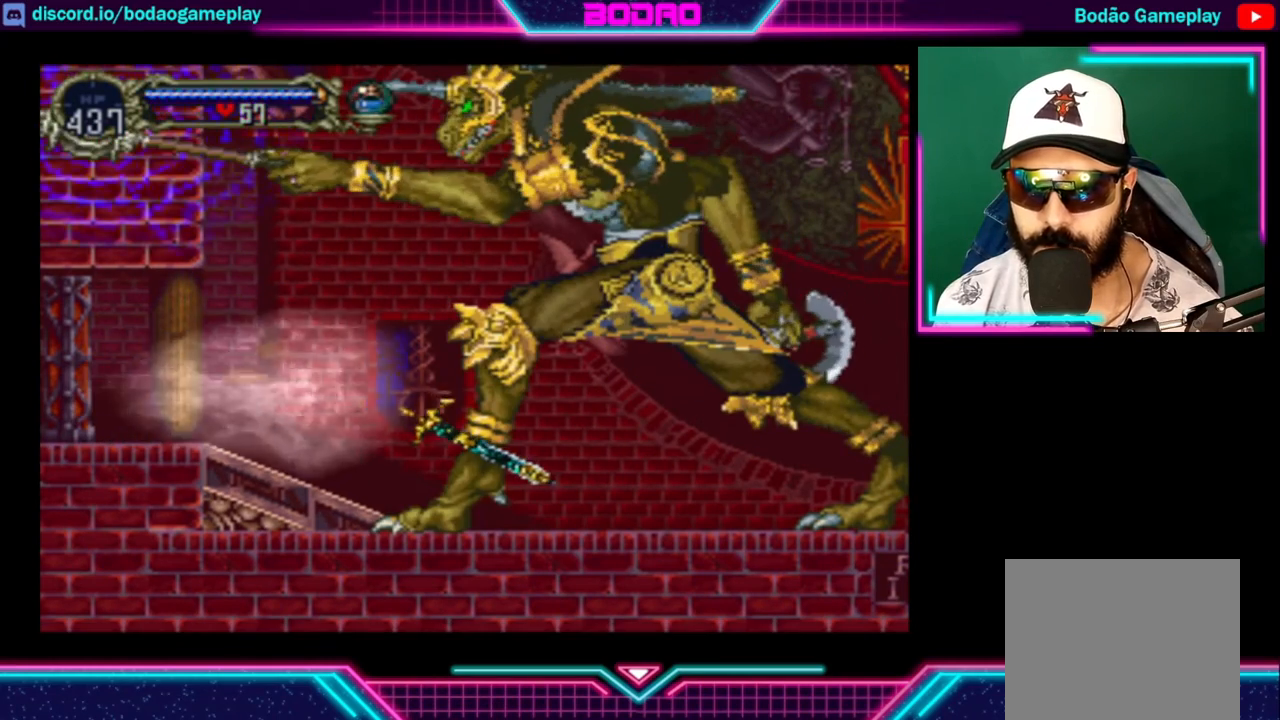
Gameplay with a controller (Xbox layout); each line is a JSON object with the inputs held at the frame after it. "events" lists button and stick changes between this image and that frame as [ms after this image, input, new state], when the widget could be followed in between. Not read: R3.
{"buttons": [], "left_stick": "right", "right_stick": "center", "events": []}
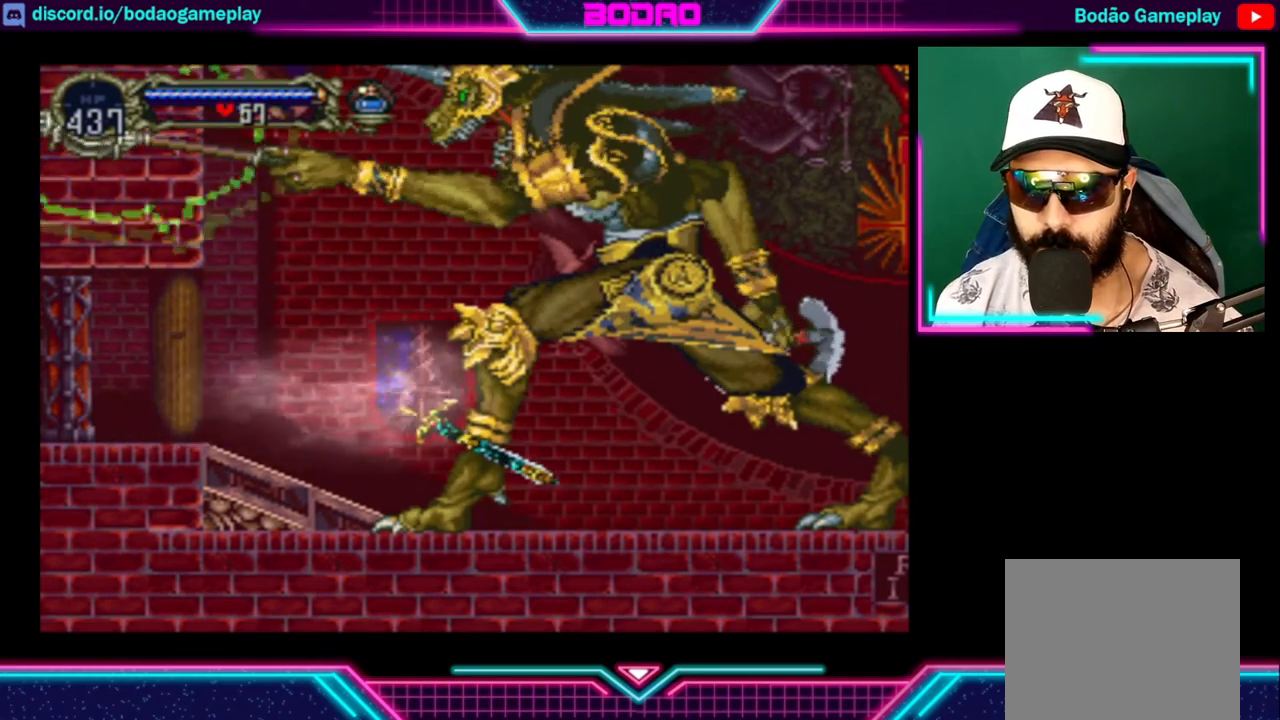
{"buttons": [], "left_stick": "down-right", "right_stick": "center", "events": [[240, "left_stick", "down-right"]]}
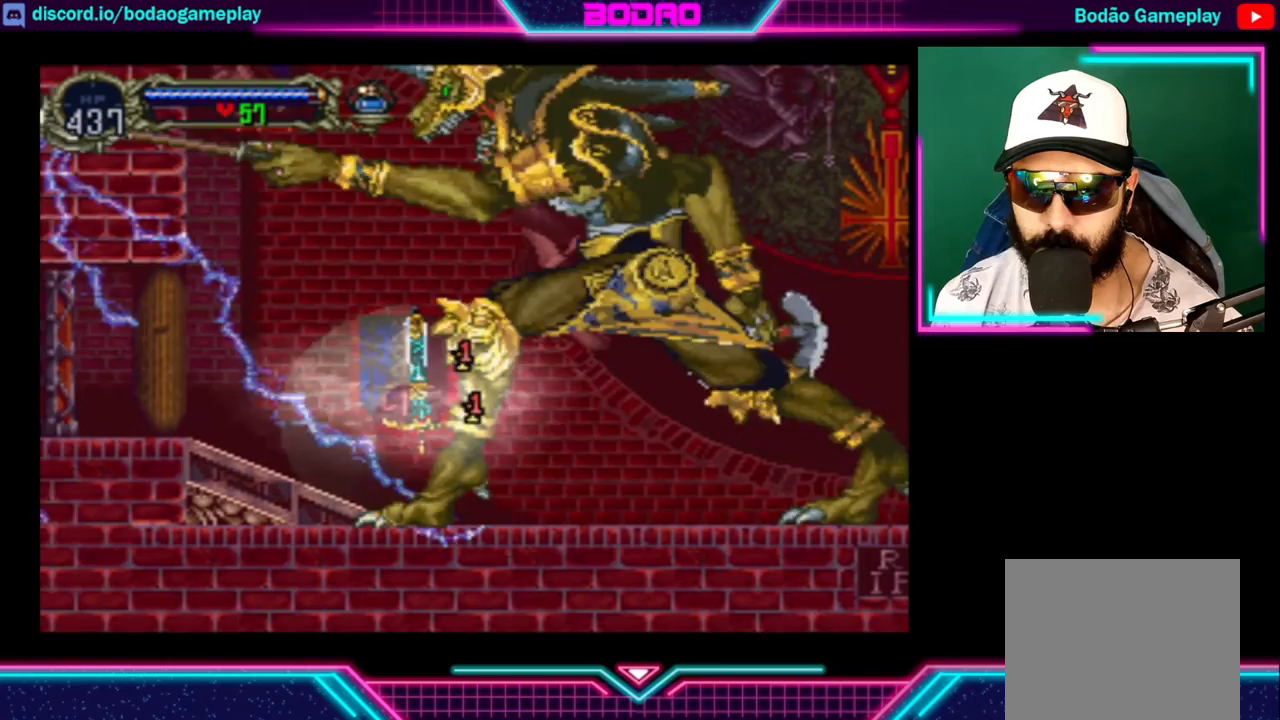
{"buttons": [], "left_stick": "center", "right_stick": "center", "events": [[480, "left_stick", "center"]]}
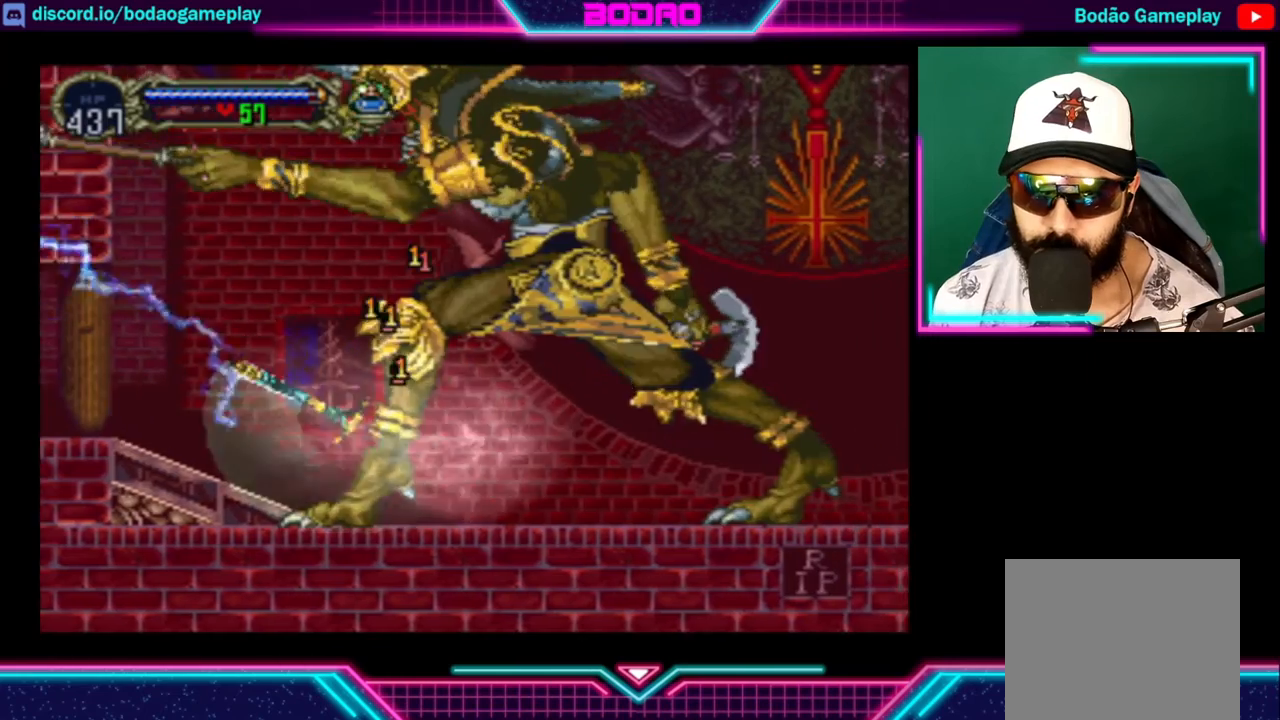
{"buttons": [], "left_stick": "center", "right_stick": "center", "events": [[40, "X", "down"], [160, "X", "up"], [240, "X", "down"], [280, "X", "up"], [360, "X", "down"], [440, "X", "up"]]}
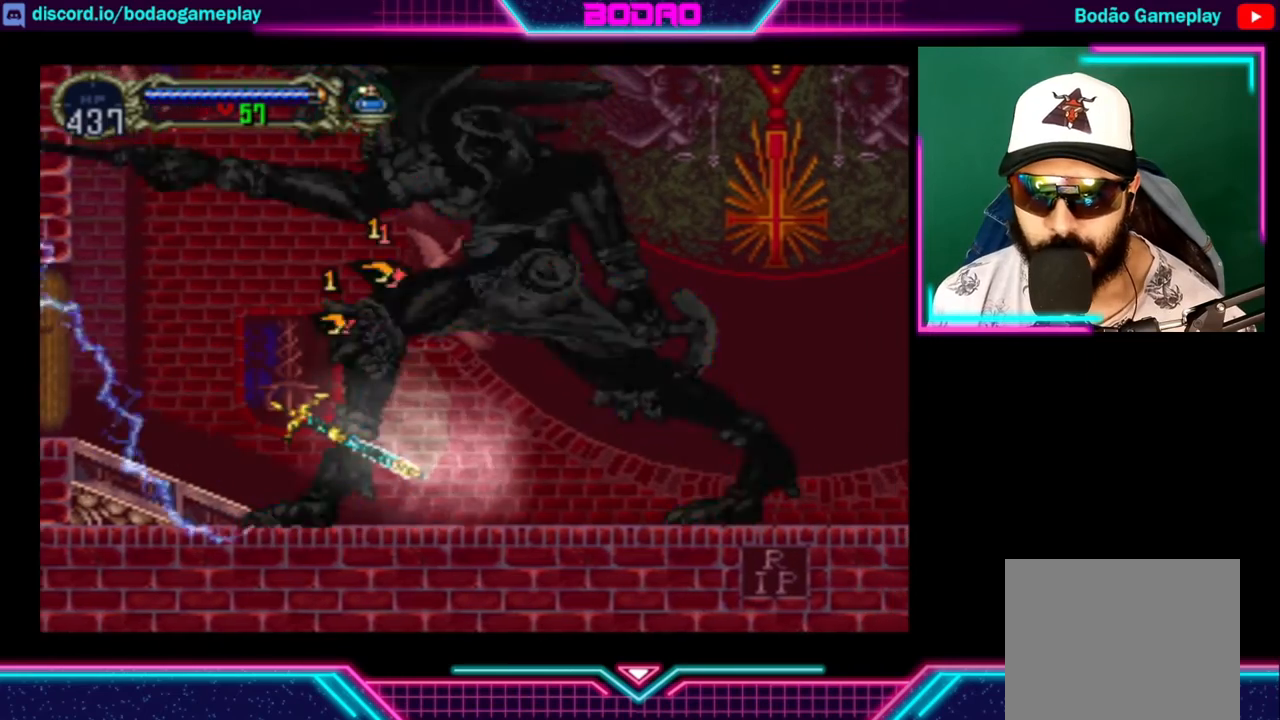
{"buttons": ["X"], "left_stick": "center", "right_stick": "center", "events": [[40, "X", "down"], [120, "X", "up"], [160, "X", "down"], [240, "X", "up"], [320, "X", "down"], [360, "X", "up"], [440, "X", "down"]]}
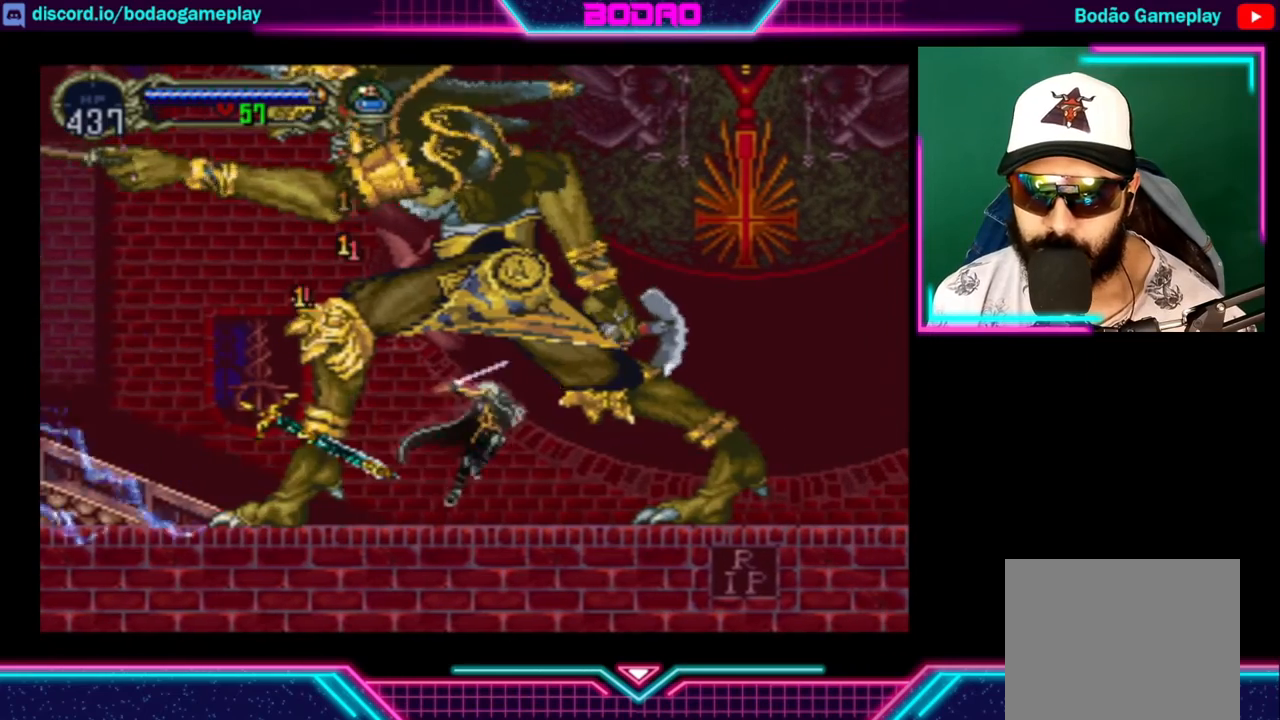
{"buttons": ["X"], "left_stick": "center", "right_stick": "center", "events": [[40, "X", "up"], [80, "X", "down"], [160, "X", "up"], [200, "X", "down"], [240, "X", "up"], [280, "X", "down"], [360, "X", "up"], [400, "X", "down"], [440, "X", "up"], [480, "X", "down"]]}
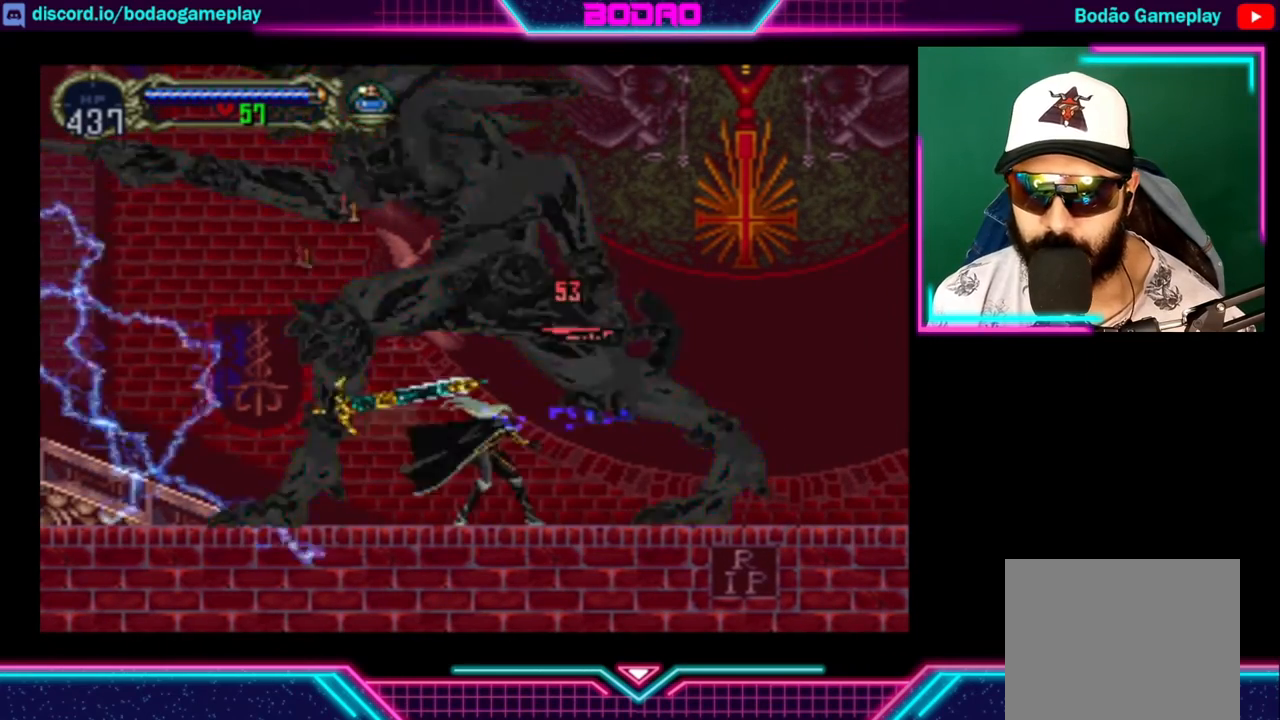
{"buttons": [], "left_stick": "center", "right_stick": "center", "events": [[80, "X", "up"], [120, "X", "down"], [160, "X", "up"], [240, "X", "down"], [280, "X", "up"], [360, "X", "down"], [400, "X", "up"], [440, "X", "down"], [520, "X", "up"]]}
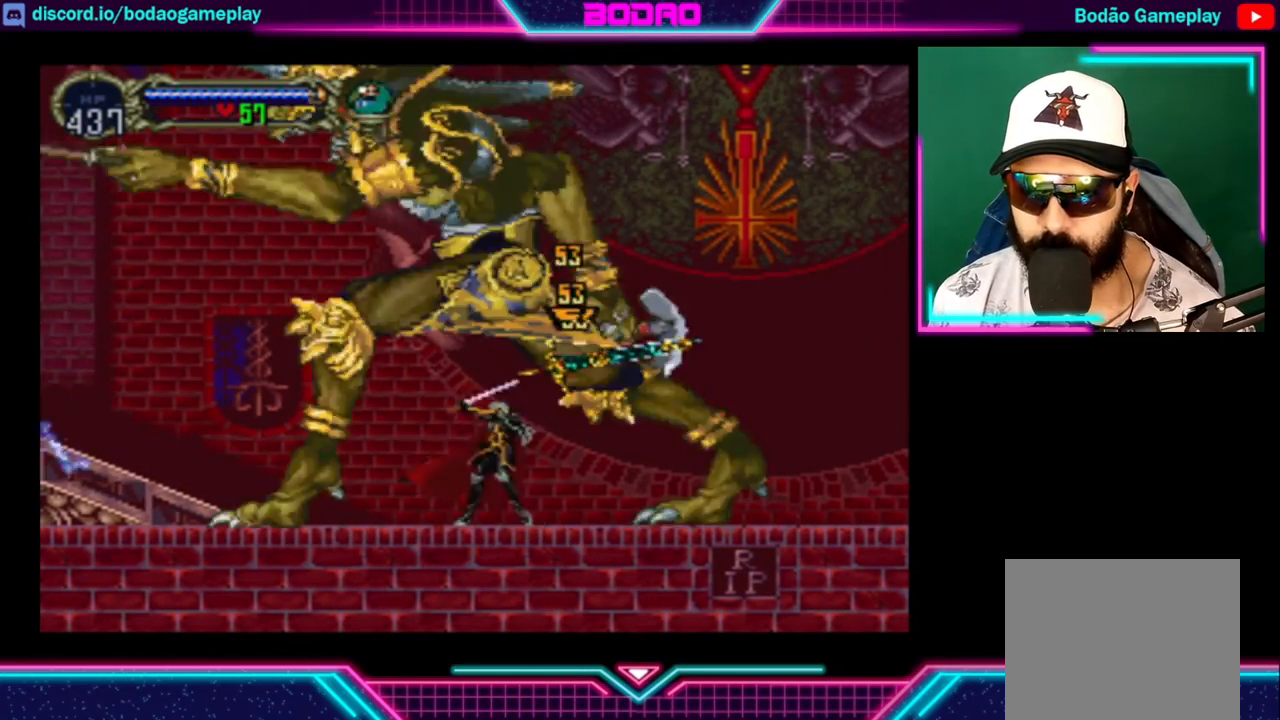
{"buttons": ["X"], "left_stick": "center", "right_stick": "center", "events": [[40, "X", "down"], [80, "X", "up"], [160, "X", "down"], [320, "X", "up"], [400, "X", "down"], [440, "X", "up"], [480, "X", "down"]]}
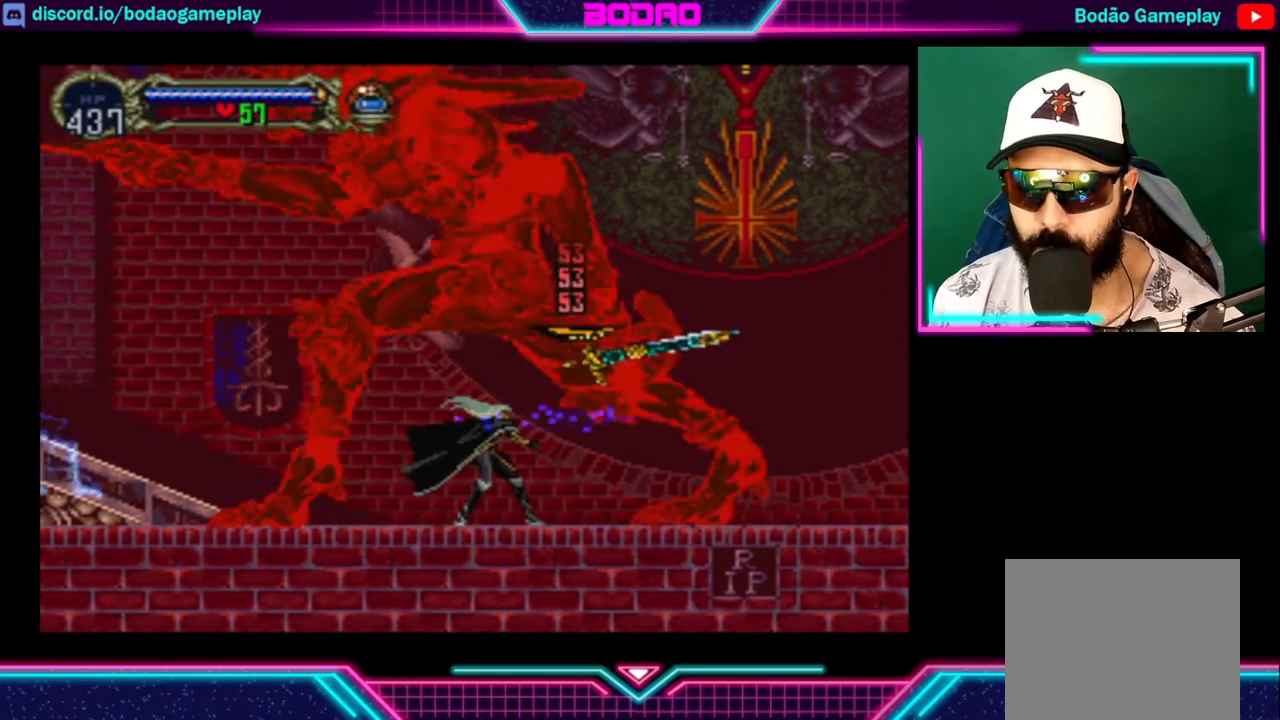
{"buttons": ["X"], "left_stick": "center", "right_stick": "center", "events": [[80, "X", "up"], [160, "X", "down"], [200, "X", "up"], [240, "X", "down"], [440, "X", "up"], [480, "X", "down"]]}
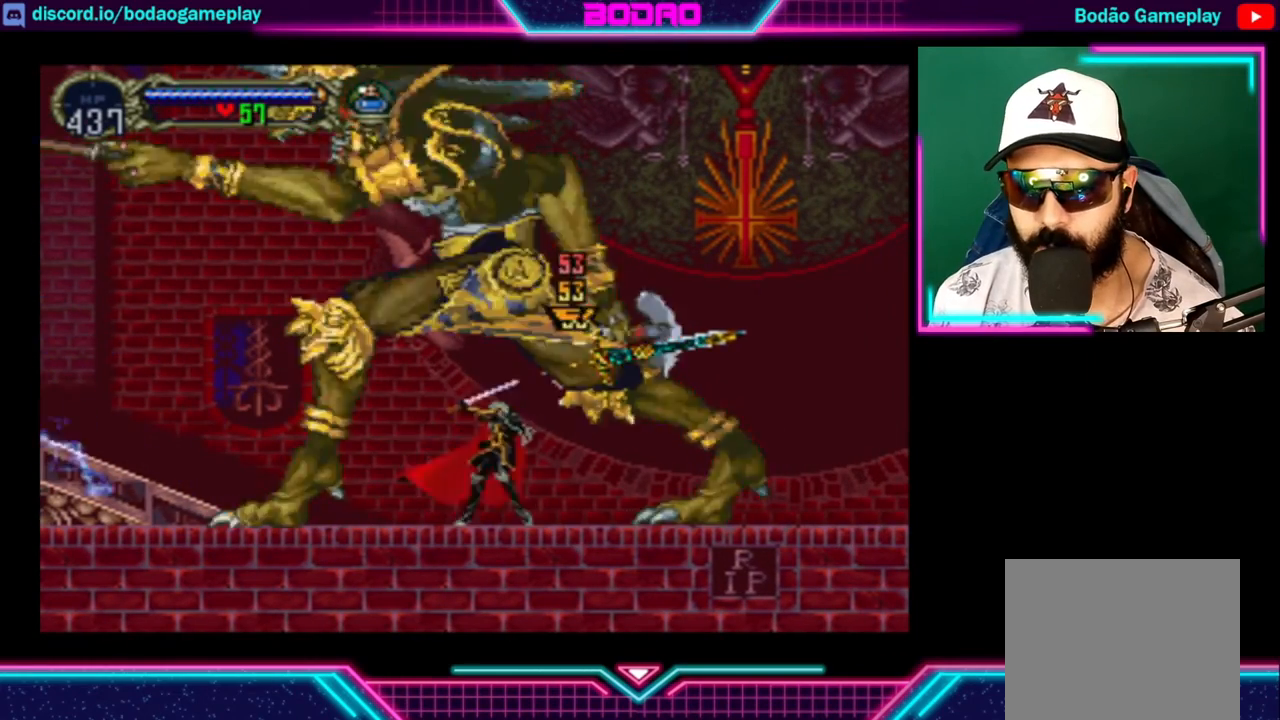
{"buttons": ["X"], "left_stick": "center", "right_stick": "center", "events": [[40, "X", "up"], [80, "X", "down"], [120, "X", "up"], [160, "X", "down"], [320, "X", "up"], [400, "X", "down"], [440, "X", "up"], [480, "X", "down"]]}
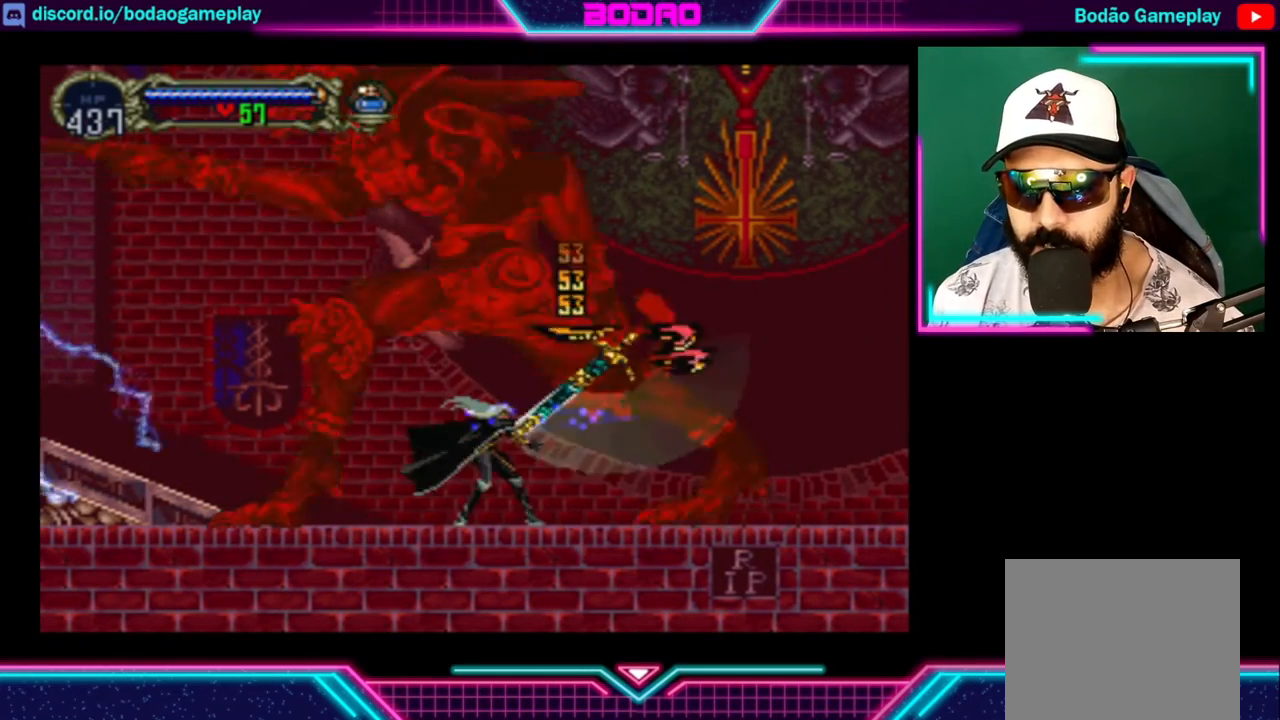
{"buttons": ["X"], "left_stick": "center", "right_stick": "center", "events": [[80, "X", "up"], [120, "X", "down"], [160, "X", "up"], [200, "X", "down"], [320, "X", "up"], [360, "X", "down"], [400, "X", "up"], [480, "X", "down"]]}
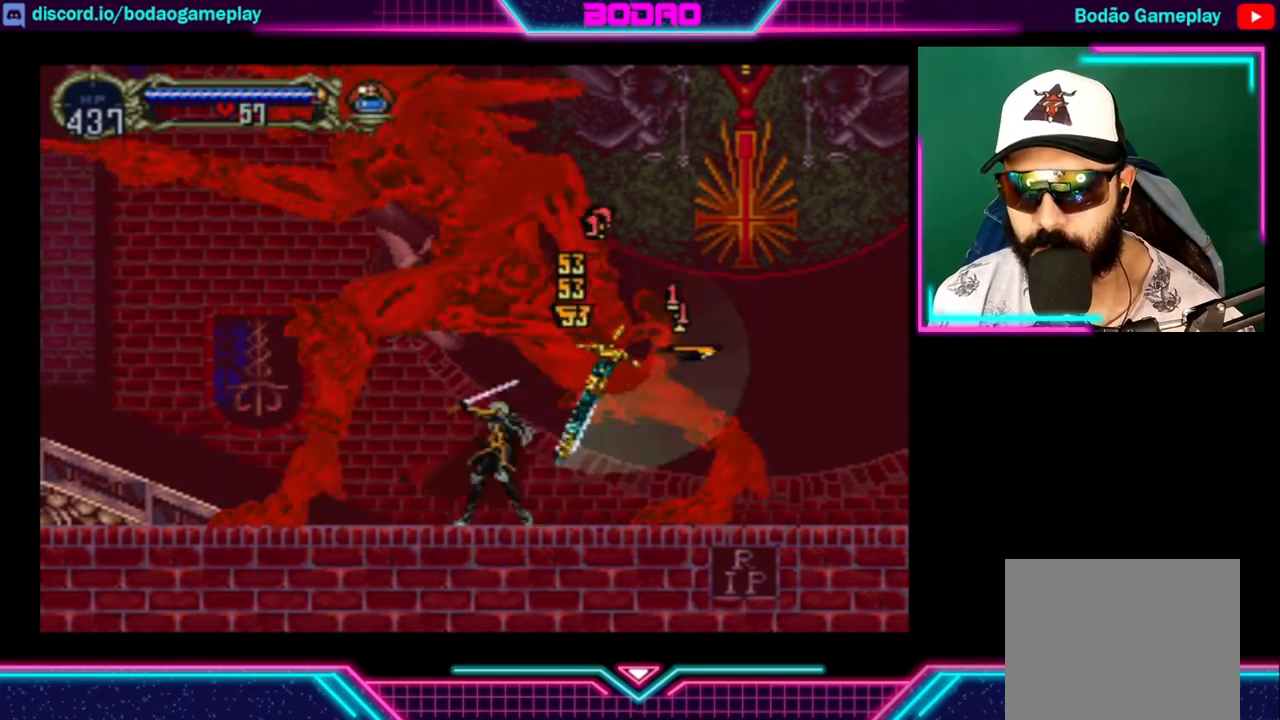
{"buttons": ["X"], "left_stick": "center", "right_stick": "center", "events": [[80, "X", "up"], [160, "X", "down"], [320, "X", "up"], [400, "X", "down"], [440, "X", "up"], [480, "X", "down"]]}
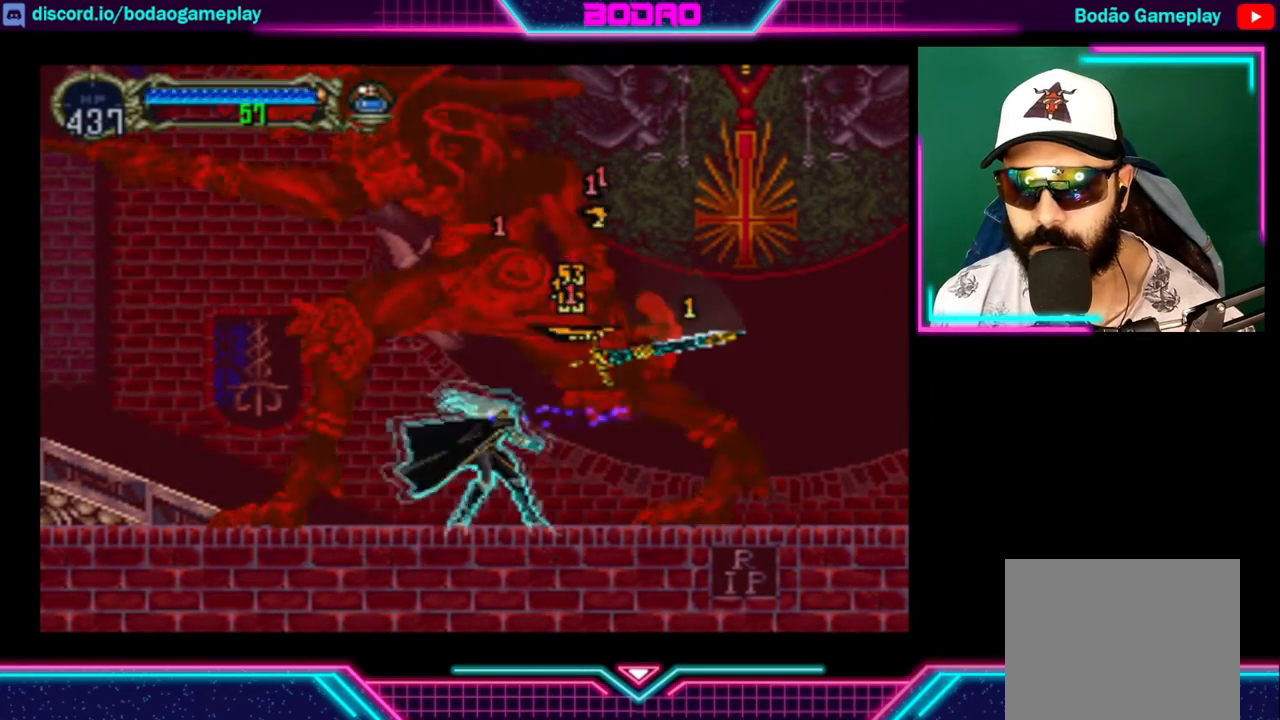
{"buttons": ["X"], "left_stick": "center", "right_stick": "center", "events": [[80, "X", "up"], [240, "X", "down"], [320, "X", "up"], [360, "X", "down"], [440, "X", "up"], [480, "X", "down"]]}
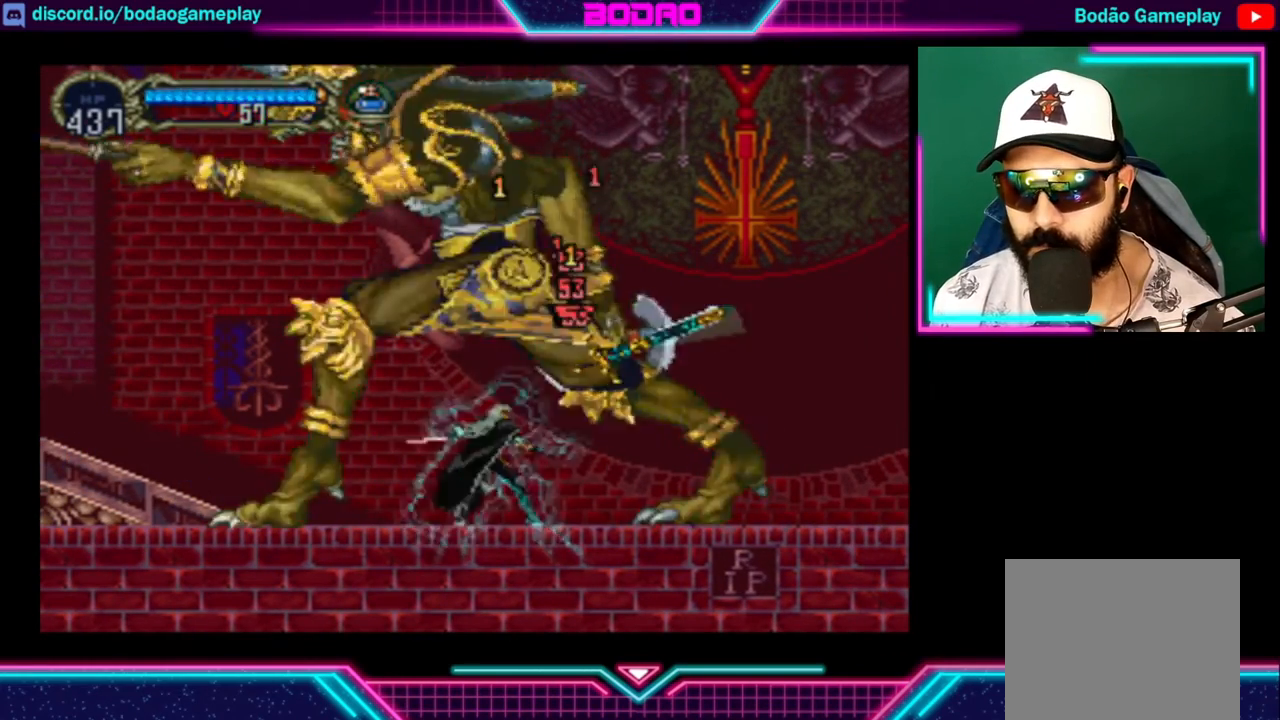
{"buttons": [], "left_stick": "center", "right_stick": "center", "events": [[120, "X", "up"], [200, "X", "down"], [240, "X", "up"], [280, "X", "down"], [360, "X", "up"], [400, "X", "down"], [440, "X", "up"]]}
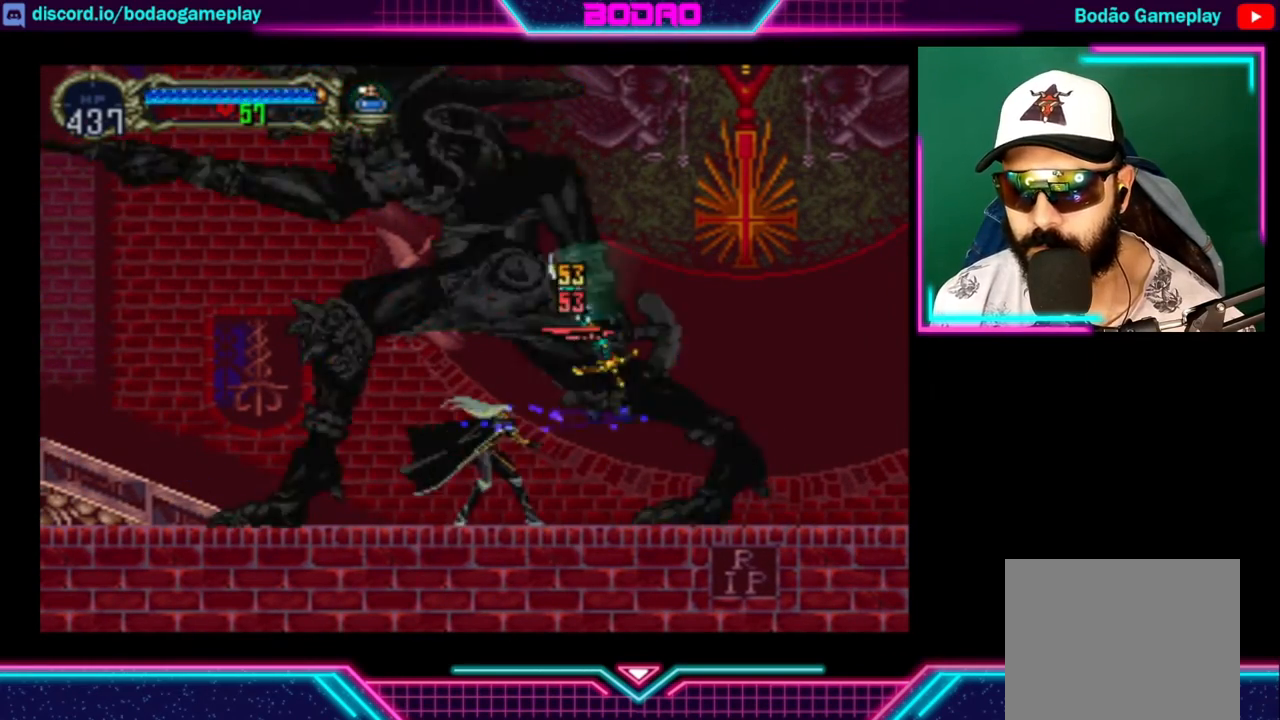
{"buttons": ["X"], "left_stick": "center", "right_stick": "center", "events": [[40, "X", "down"], [120, "X", "up"], [160, "X", "down"], [200, "X", "up"], [280, "X", "down"], [440, "X", "up"], [520, "X", "down"]]}
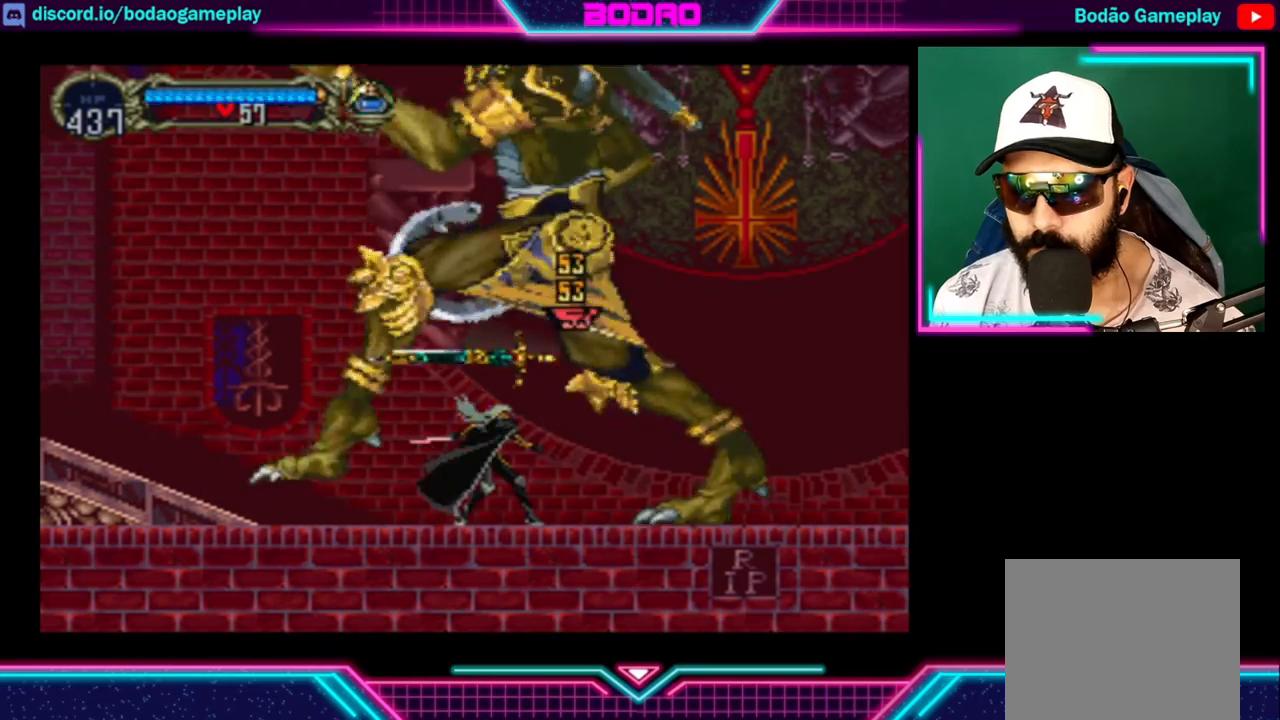
{"buttons": [], "left_stick": "left", "right_stick": "center", "events": [[40, "X", "up"], [160, "left_stick", "left"]]}
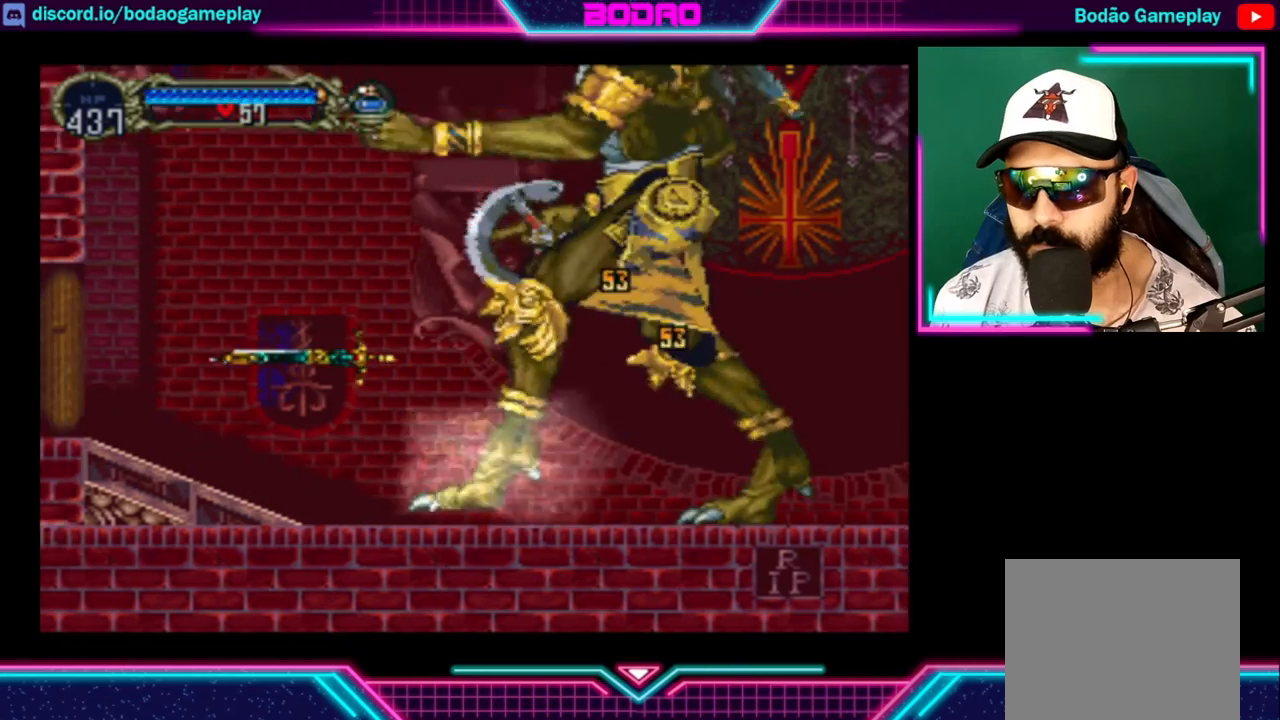
{"buttons": [], "left_stick": "down-left", "right_stick": "center", "events": [[40, "left_stick", "down-left"]]}
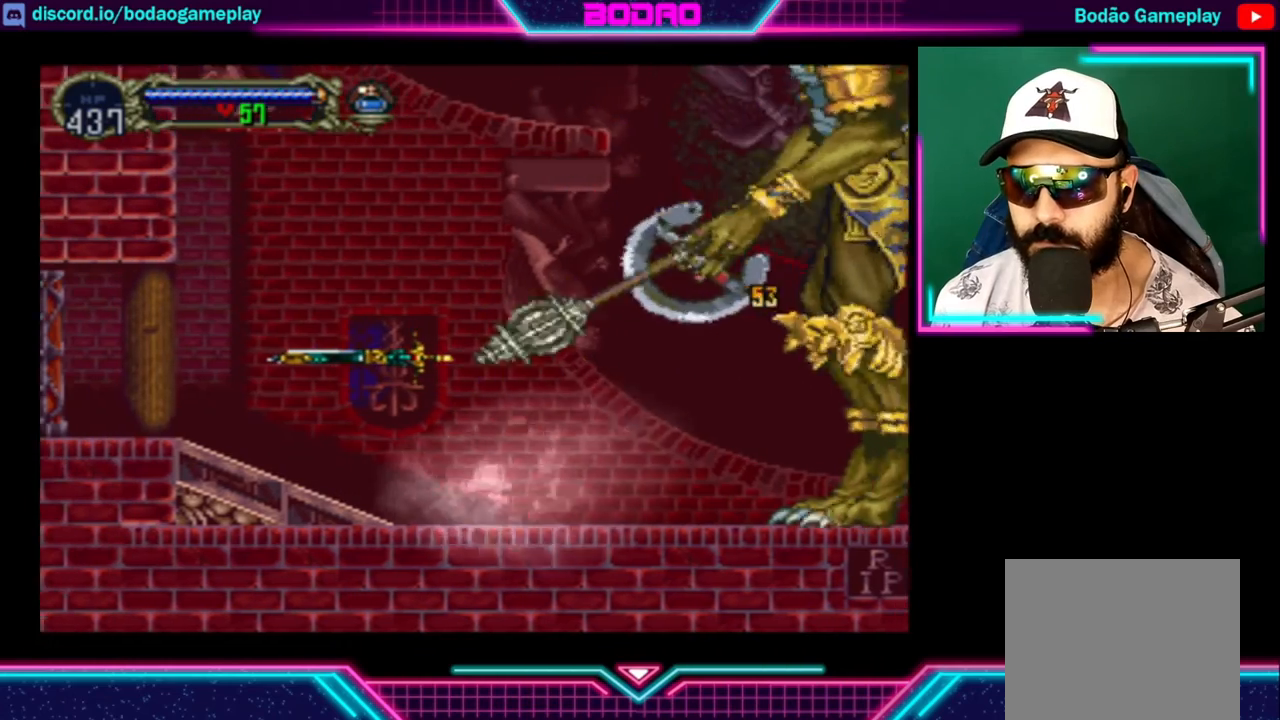
{"buttons": [], "left_stick": "center", "right_stick": "center", "events": [[80, "left_stick", "down-right"], [480, "left_stick", "center"]]}
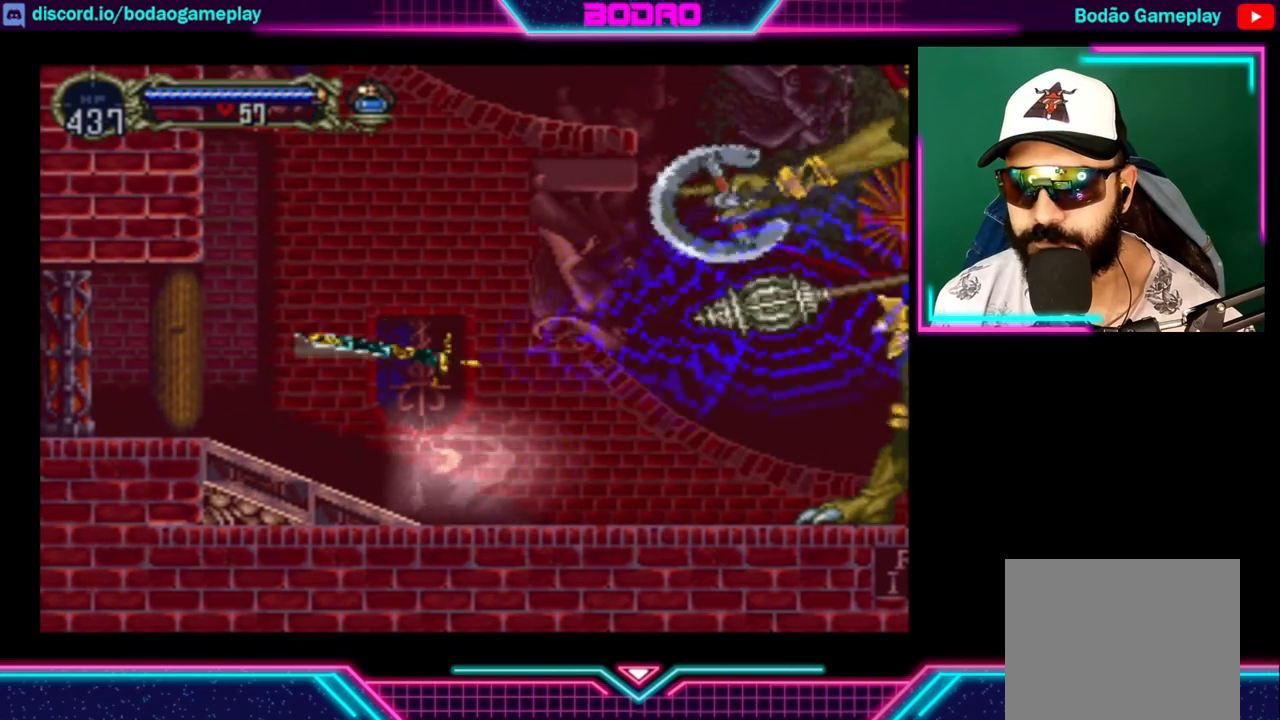
{"buttons": [], "left_stick": "right", "right_stick": "center", "events": [[320, "left_stick", "right"]]}
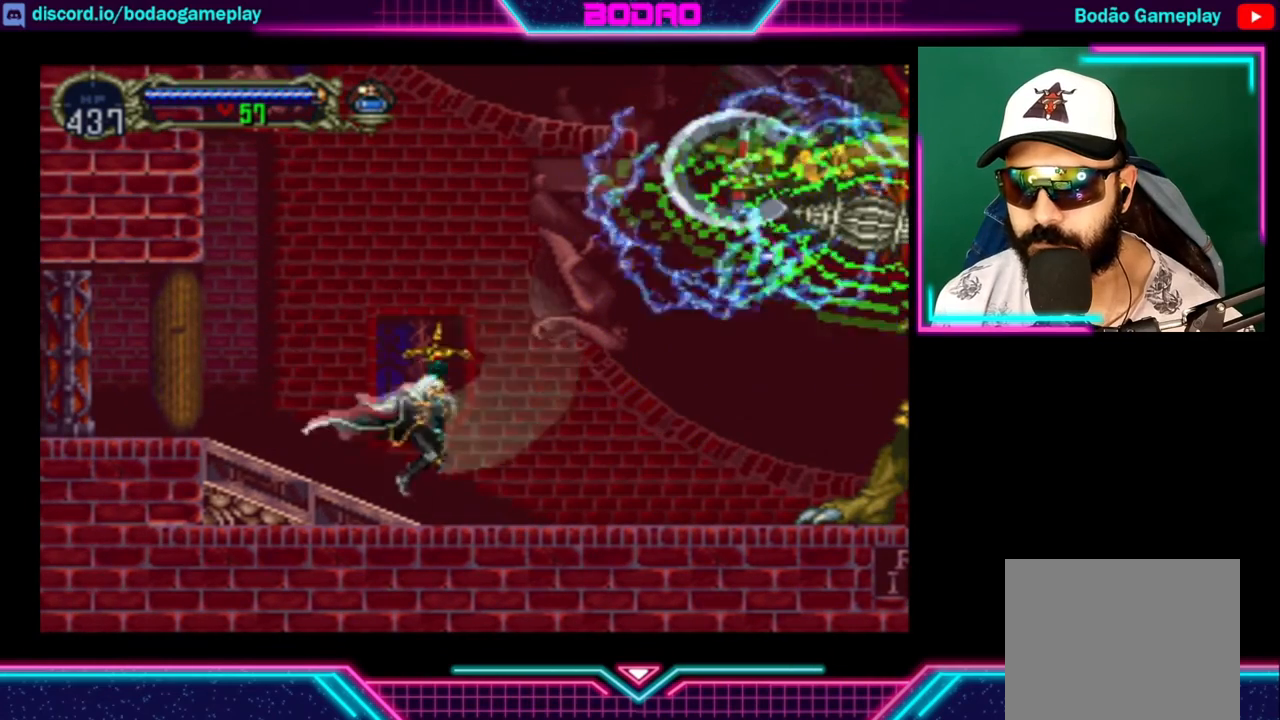
{"buttons": [], "left_stick": "right", "right_stick": "center", "events": [[80, "left_stick", "left"], [240, "left_stick", "right"]]}
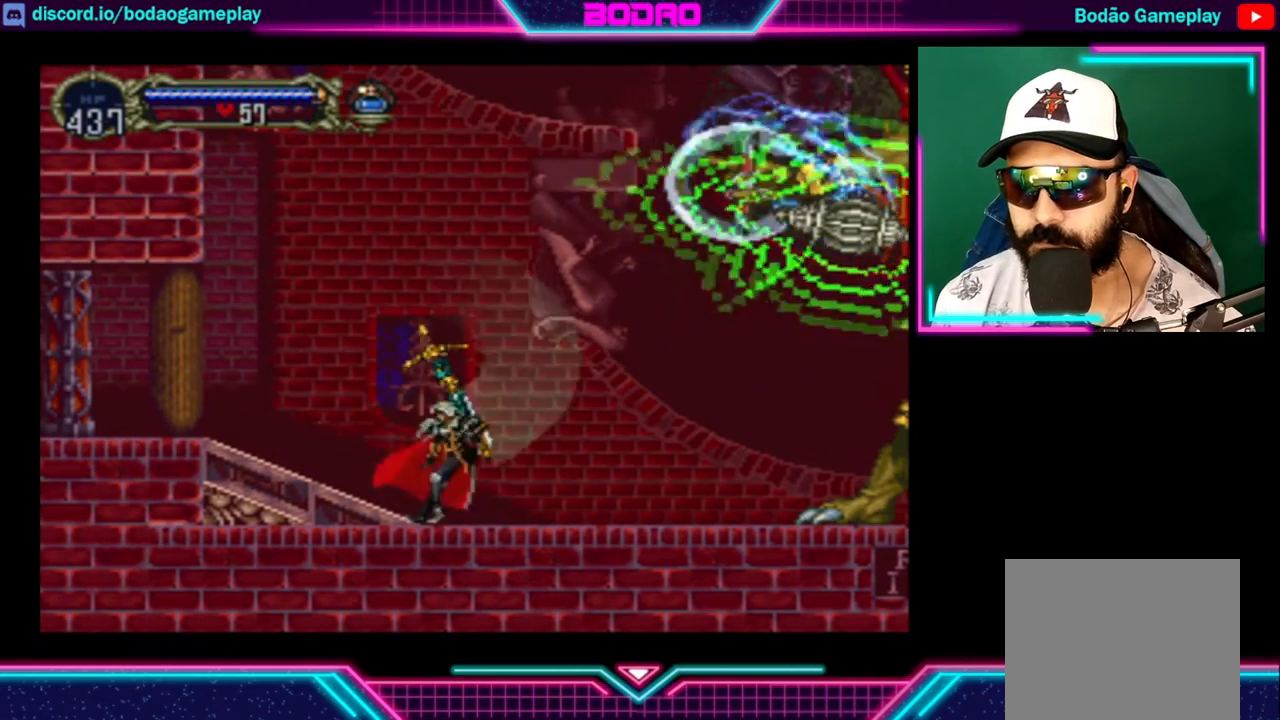
{"buttons": [], "left_stick": "down", "right_stick": "center", "events": [[240, "left_stick", "down"]]}
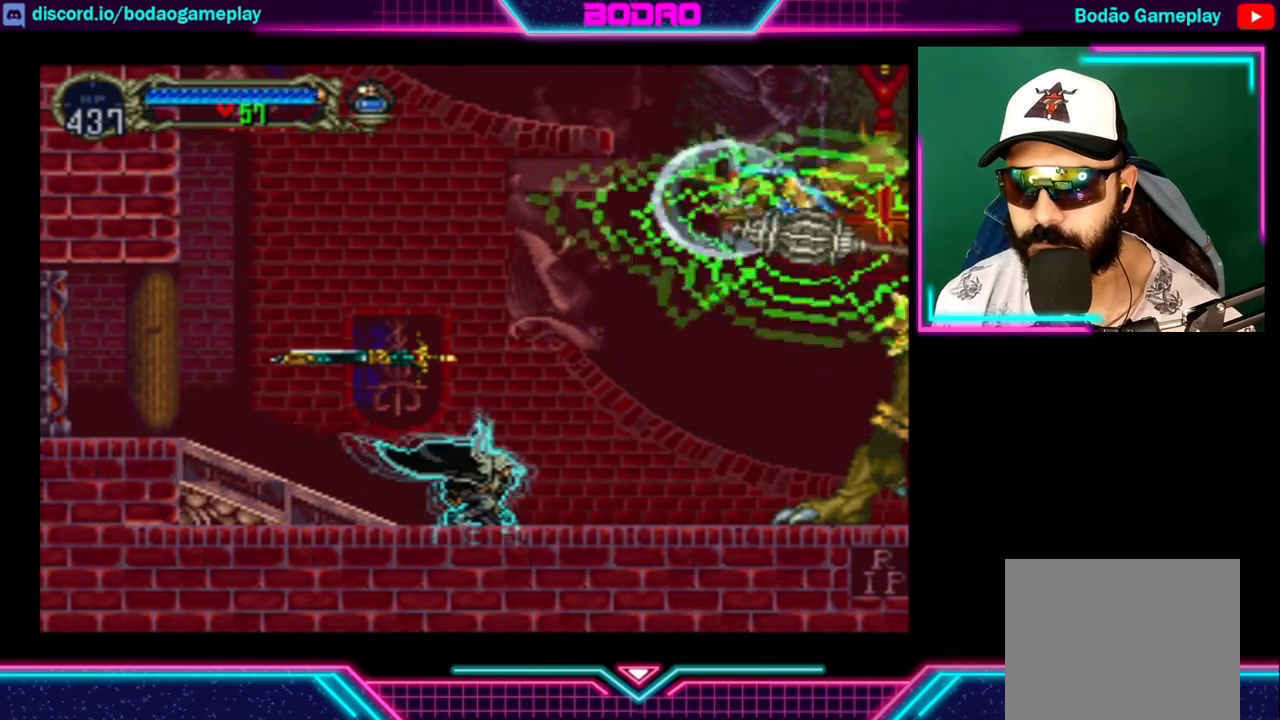
{"buttons": [], "left_stick": "down", "right_stick": "center", "events": []}
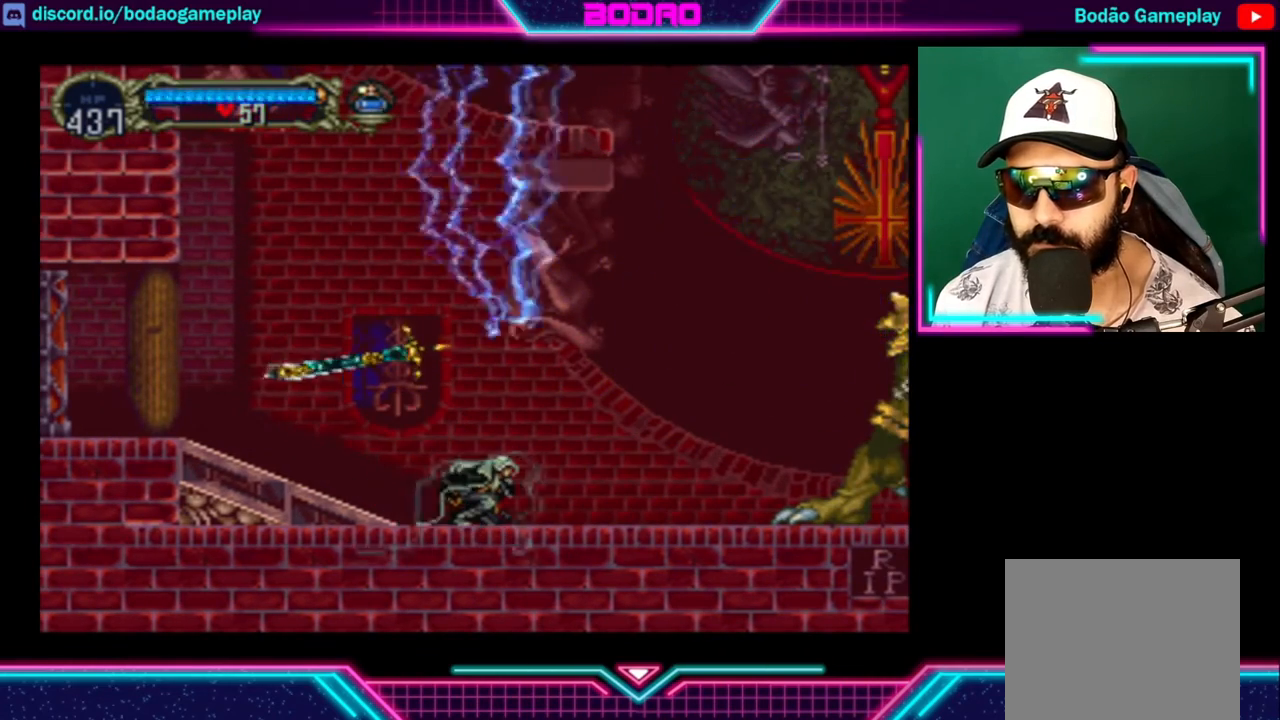
{"buttons": [], "left_stick": "down-left", "right_stick": "center", "events": [[240, "left_stick", "center"], [400, "left_stick", "down-left"]]}
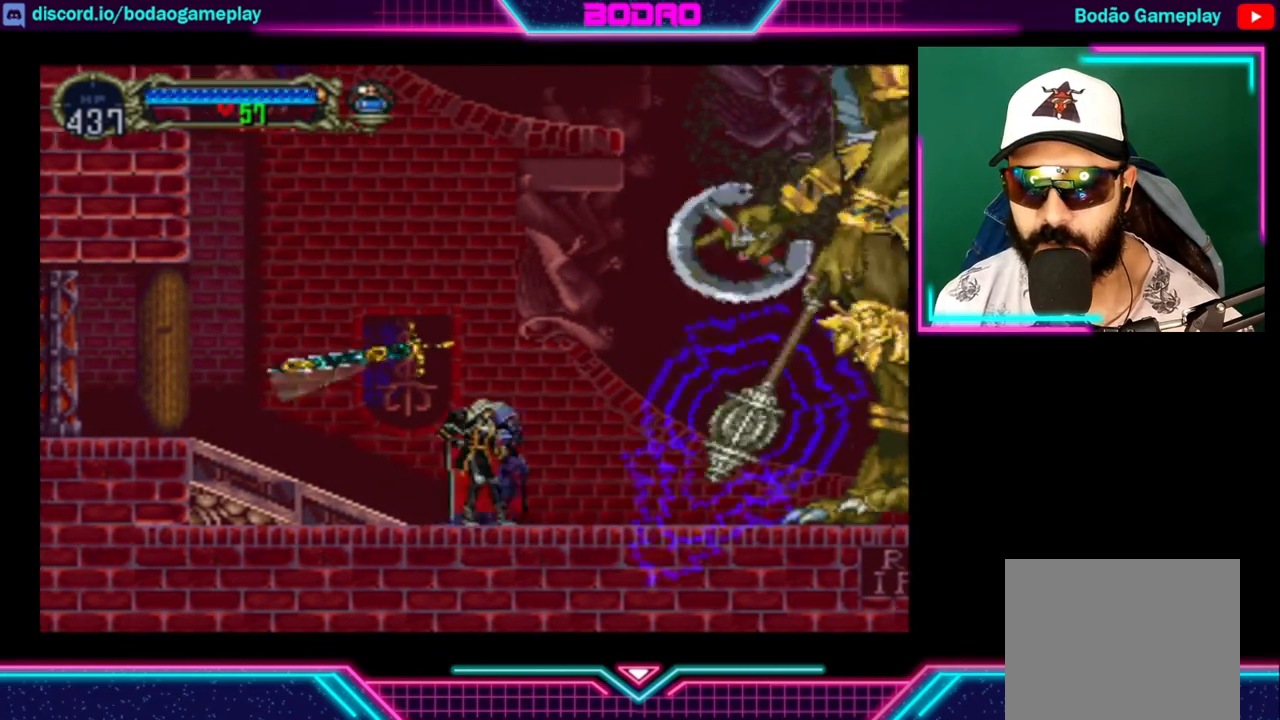
{"buttons": [], "left_stick": "center", "right_stick": "center", "events": [[160, "left_stick", "center"]]}
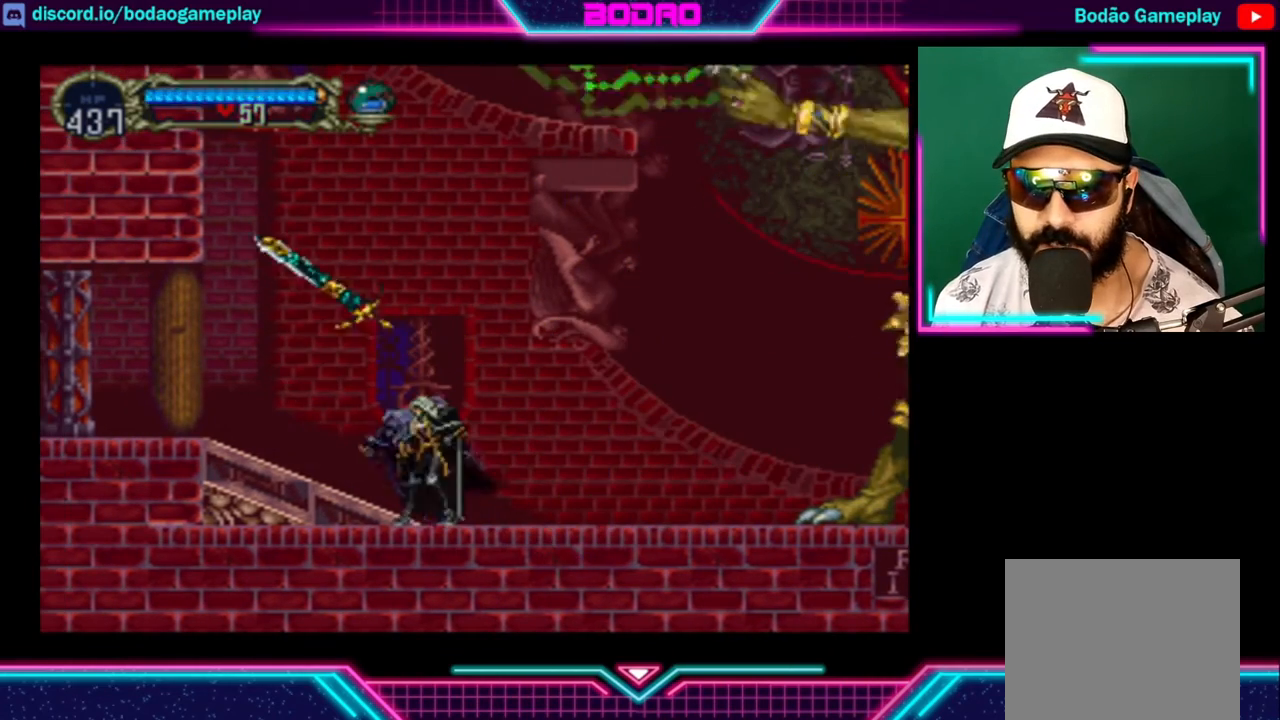
{"buttons": [], "left_stick": "left", "right_stick": "center", "events": [[40, "left_stick", "left"], [200, "left_stick", "down-right"], [280, "left_stick", "left"]]}
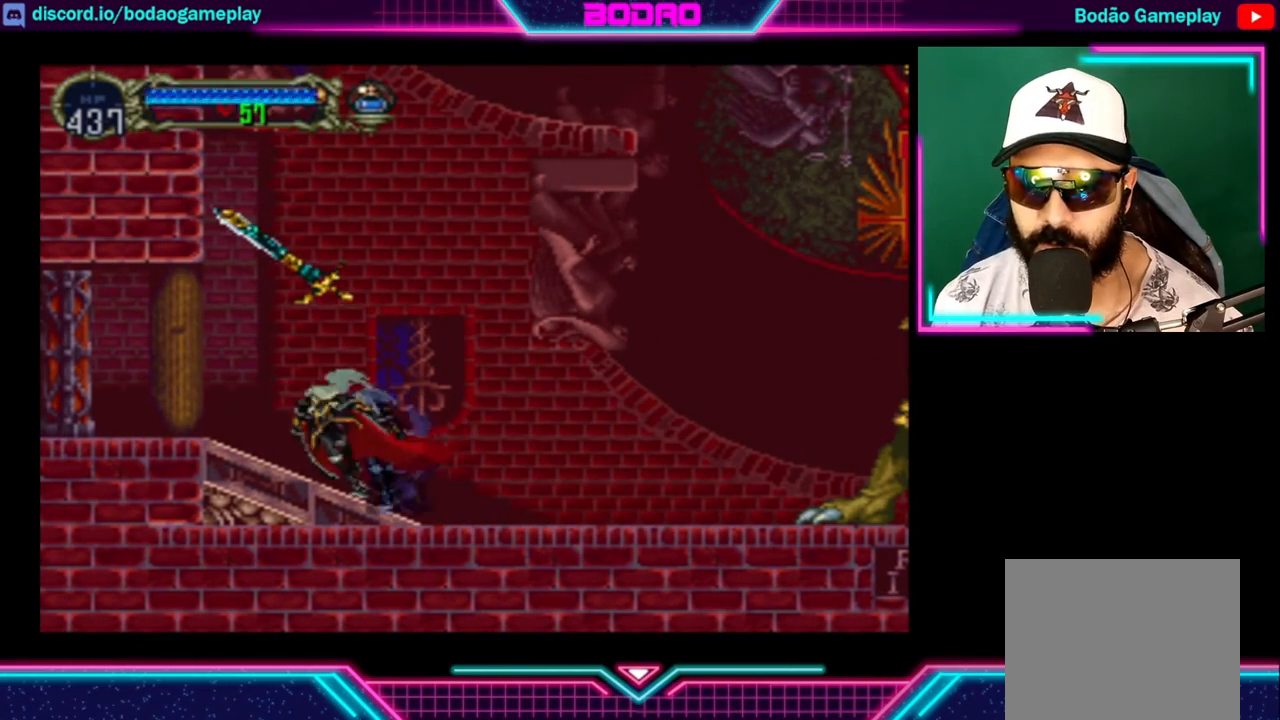
{"buttons": [], "left_stick": "left", "right_stick": "center", "events": []}
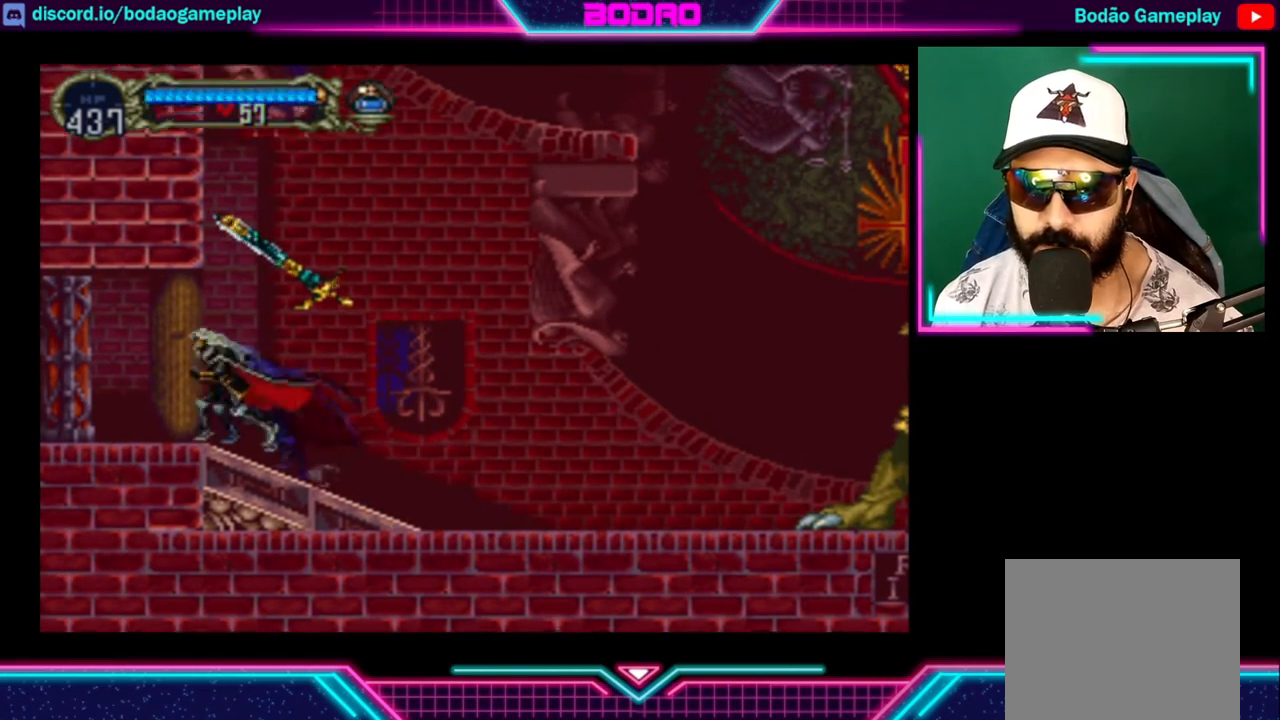
{"buttons": [], "left_stick": "down-left", "right_stick": "center", "events": [[400, "left_stick", "down-left"]]}
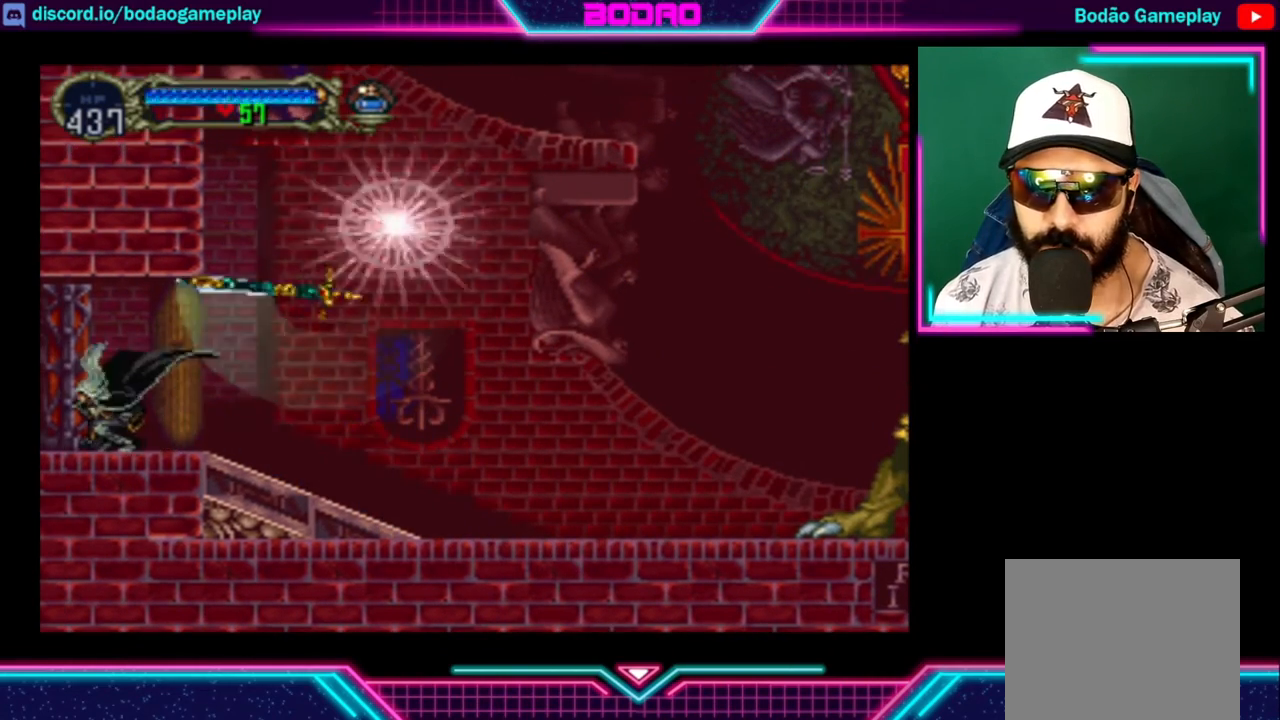
{"buttons": [], "left_stick": "down-left", "right_stick": "center", "events": []}
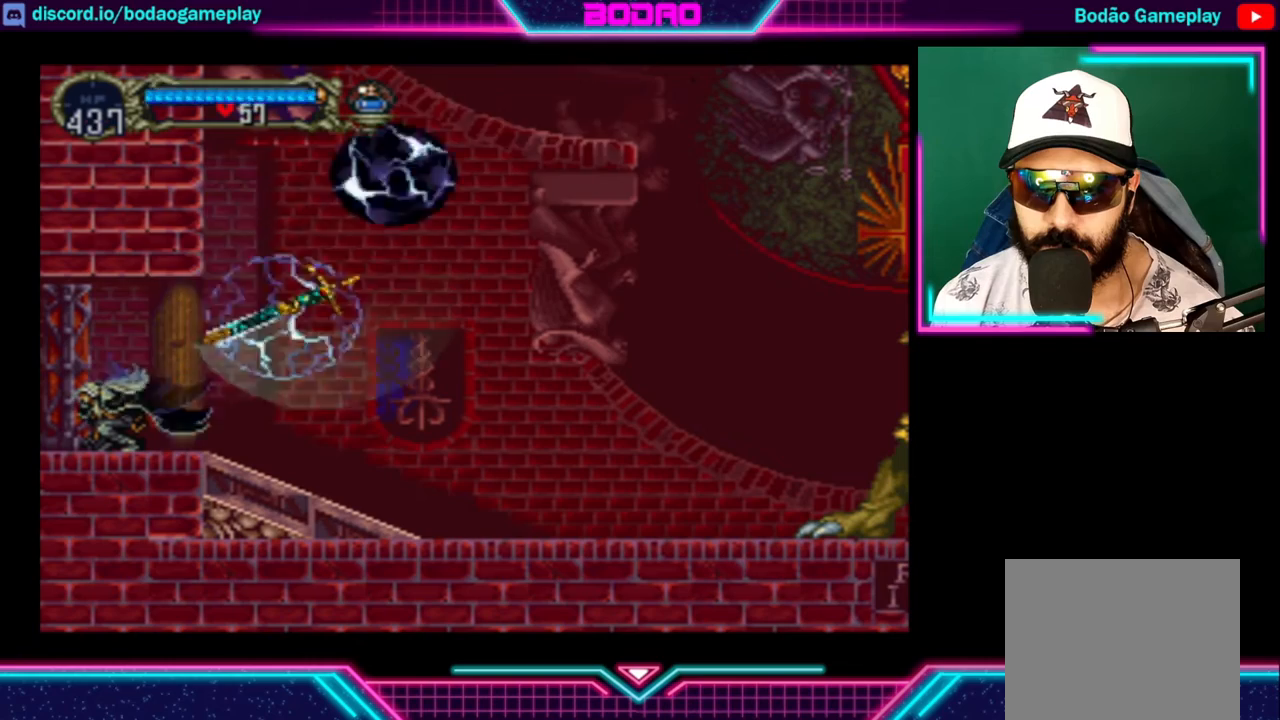
{"buttons": [], "left_stick": "down-left", "right_stick": "center", "events": []}
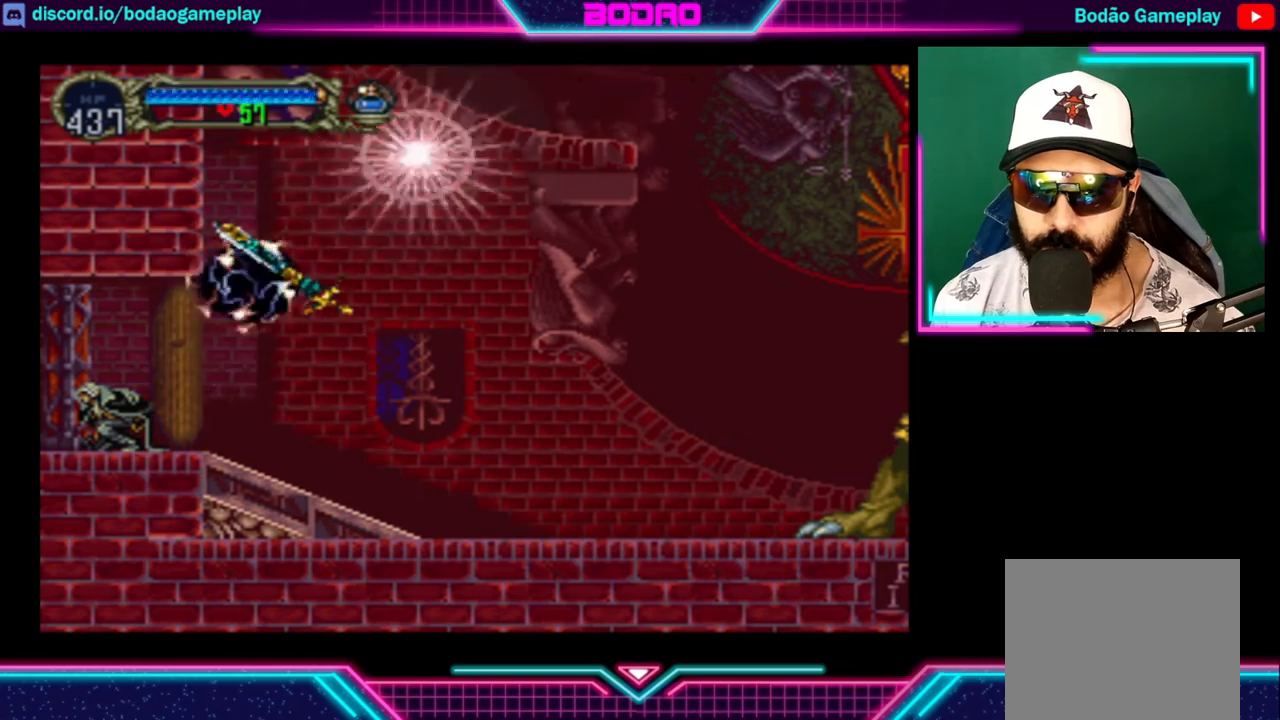
{"buttons": [], "left_stick": "down-left", "right_stick": "center", "events": []}